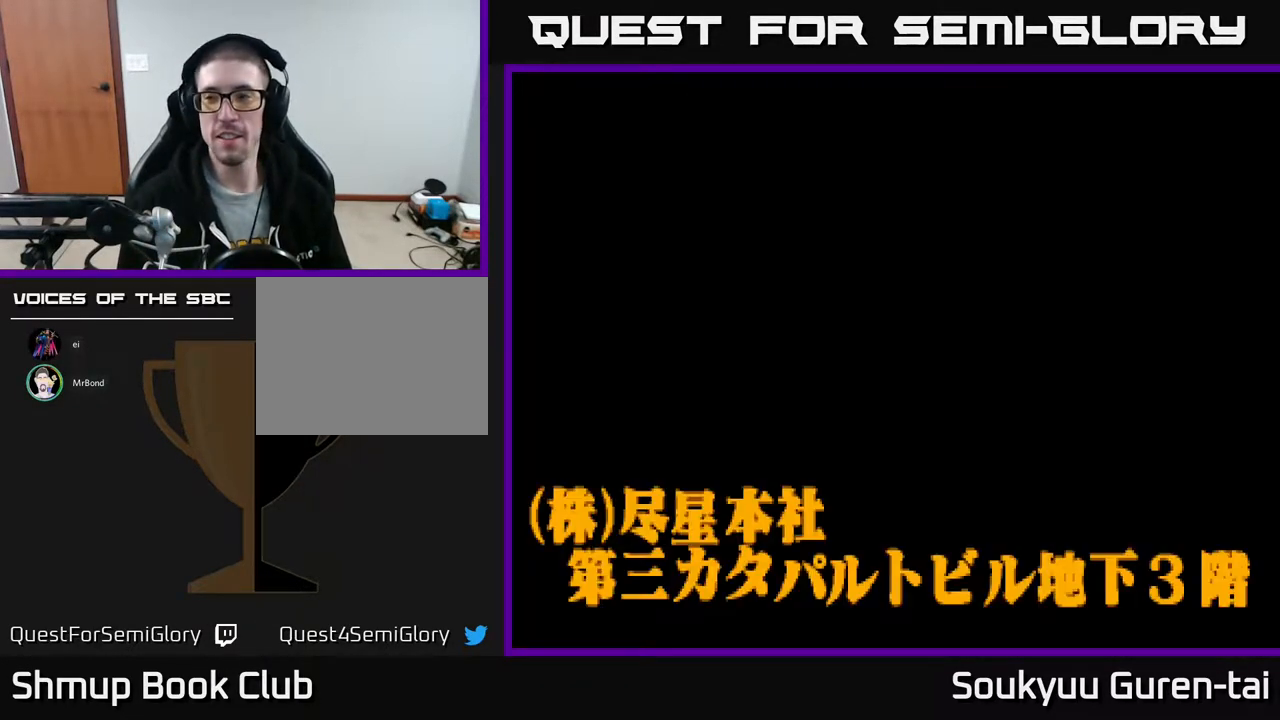
Gameplay with a controller (Xbox layout); each line is a JSON object with the inputs held at the frame after it. "events" lists button and stick changes between this image and that frame as [ms after this image, input, new state], when the widget could be followed in between. Not read: left_stick right_stick.
{"buttons": [], "events": []}
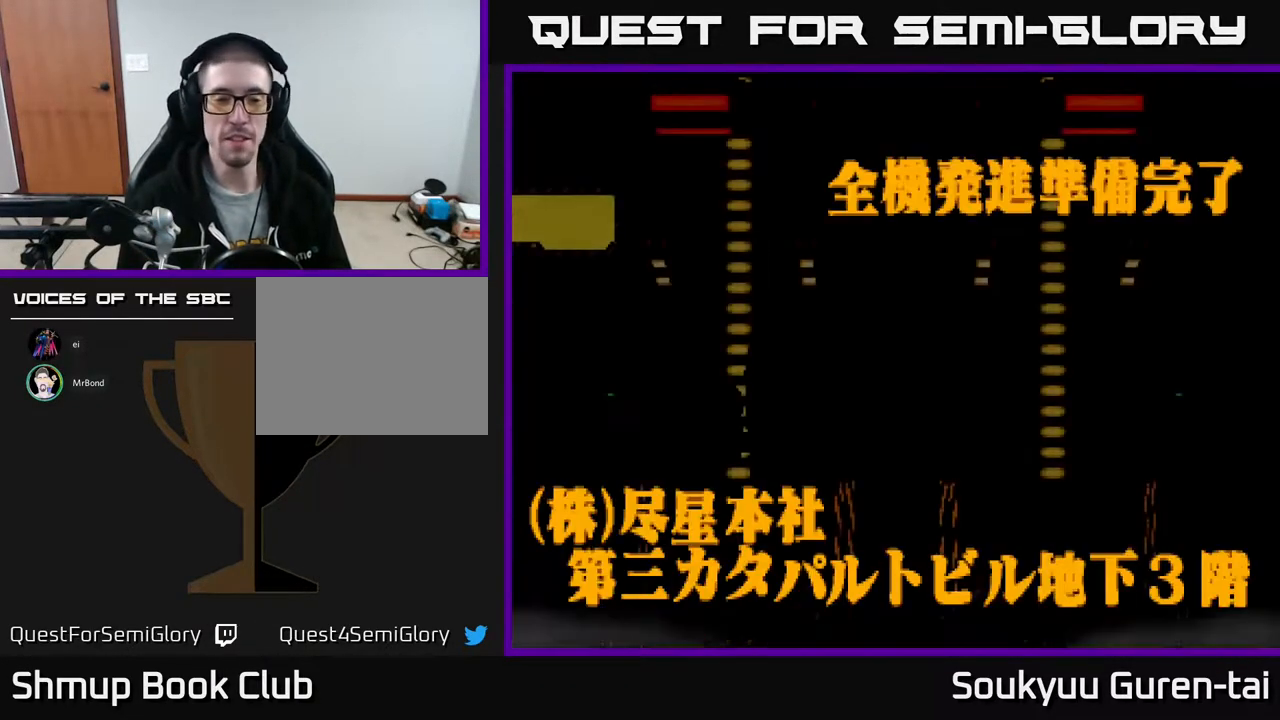
{"buttons": [], "events": []}
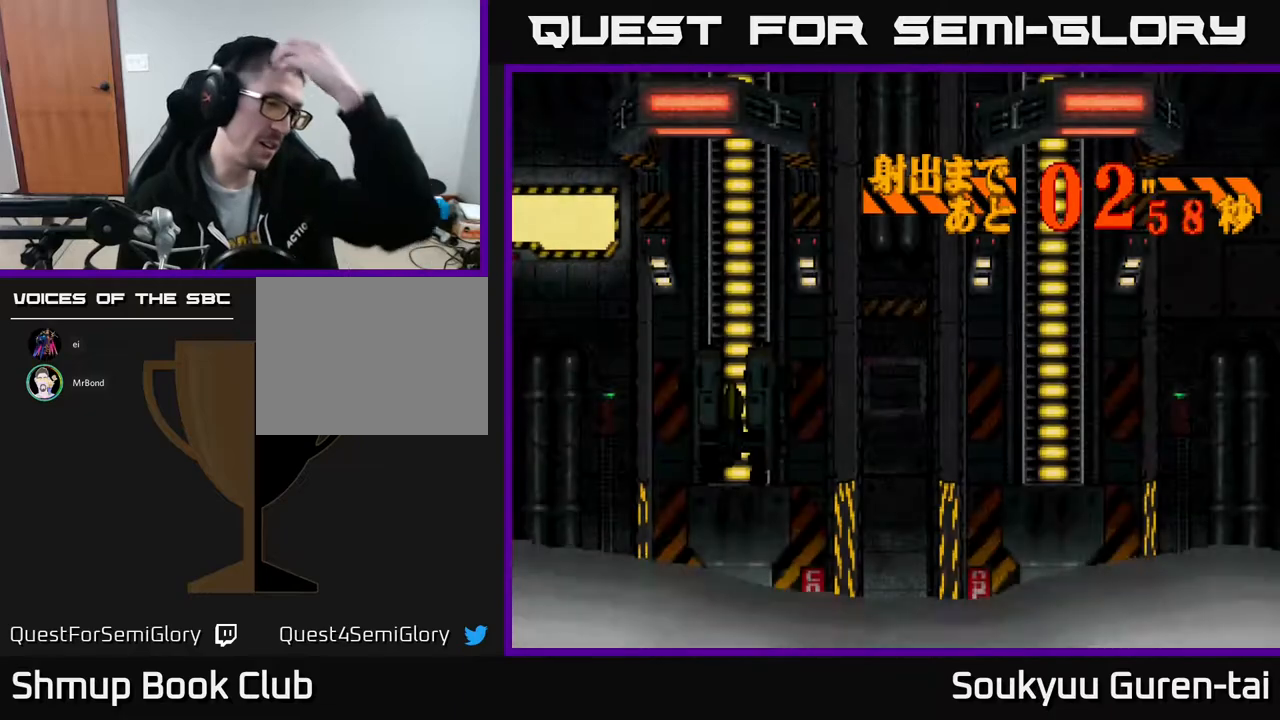
{"buttons": [], "events": []}
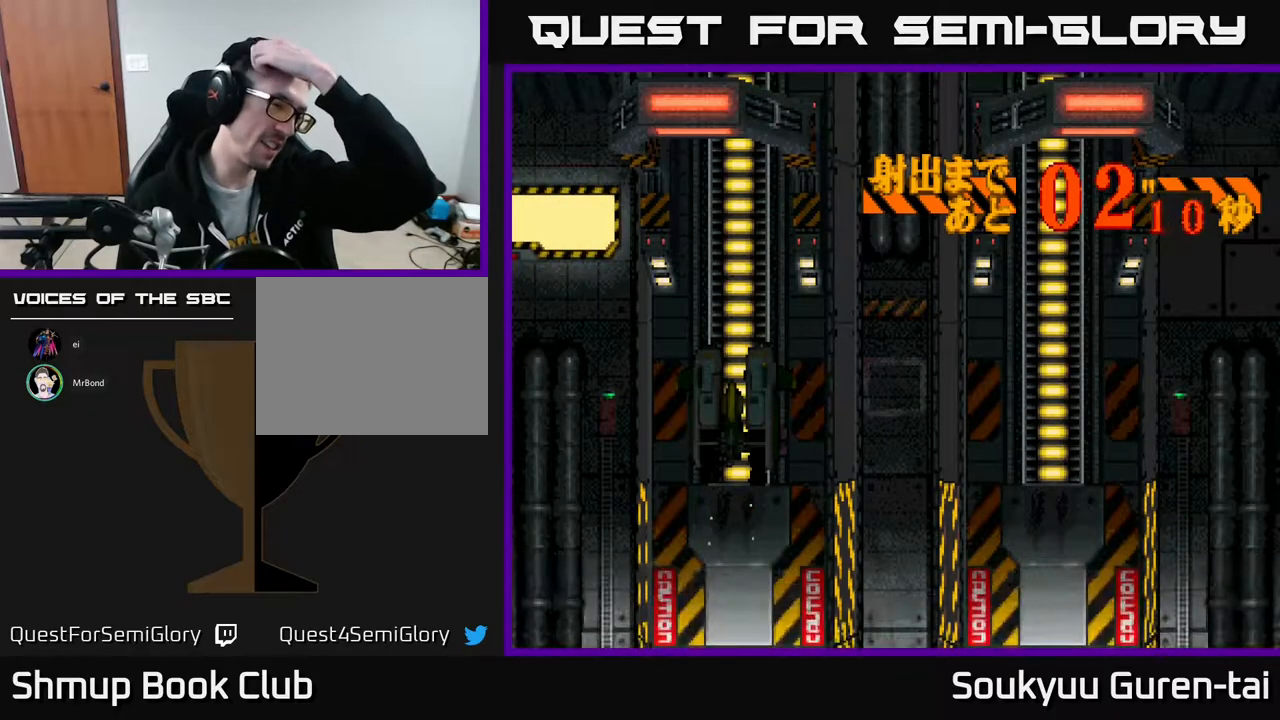
{"buttons": [], "events": []}
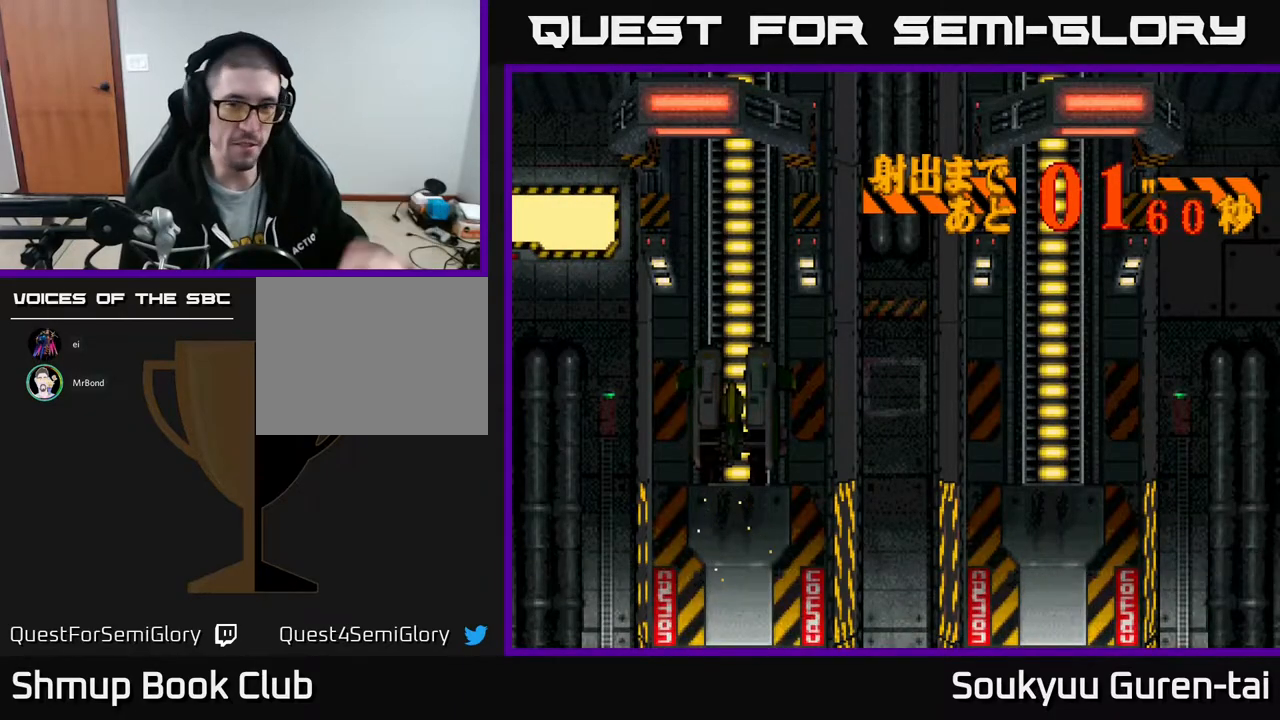
{"buttons": [], "events": []}
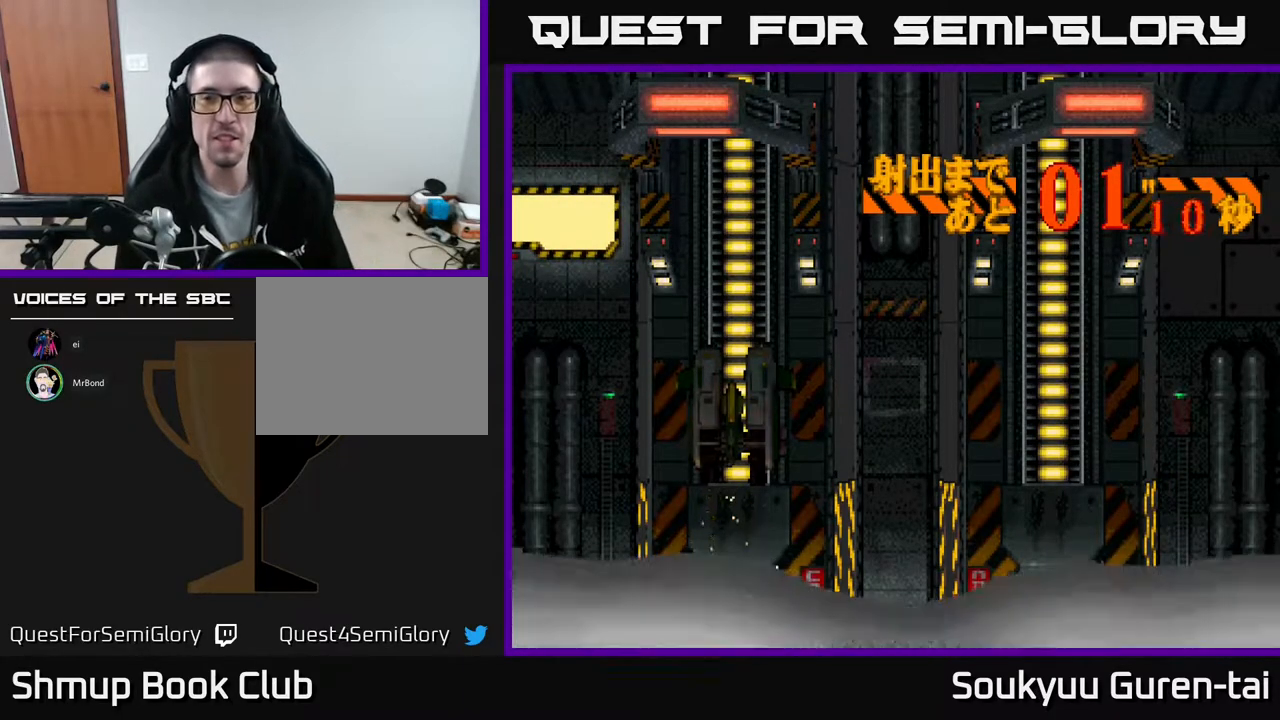
{"buttons": [], "events": [[33, "A", "down"], [133, "A", "up"], [233, "A", "down"], [317, "A", "up"]]}
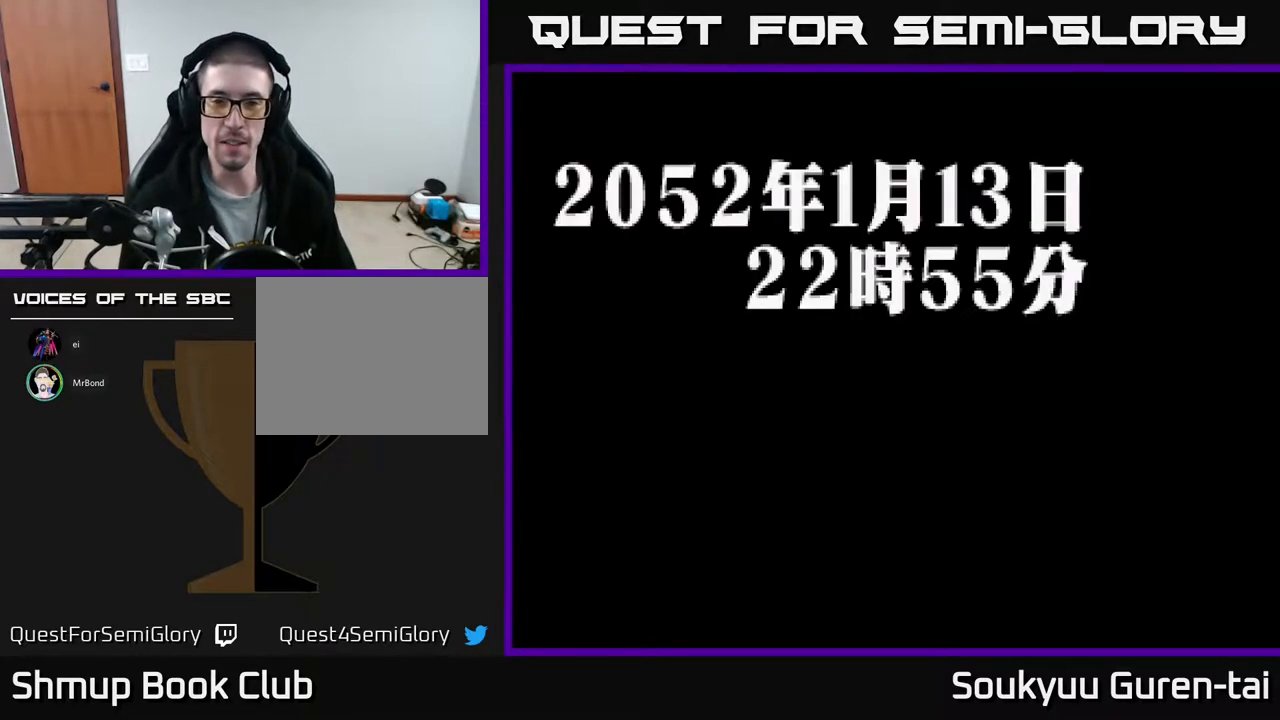
{"buttons": [], "events": [[317, "A", "down"], [417, "A", "up"]]}
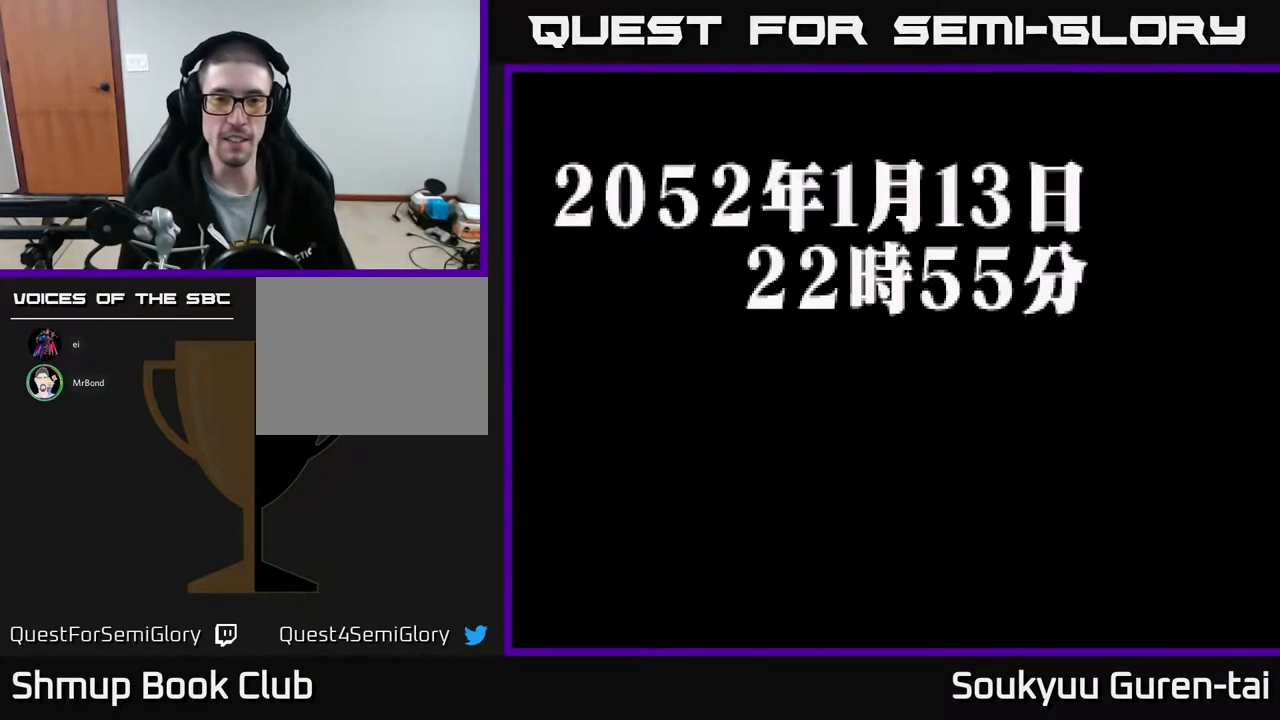
{"buttons": [], "events": [[133, "A", "down"], [217, "A", "up"]]}
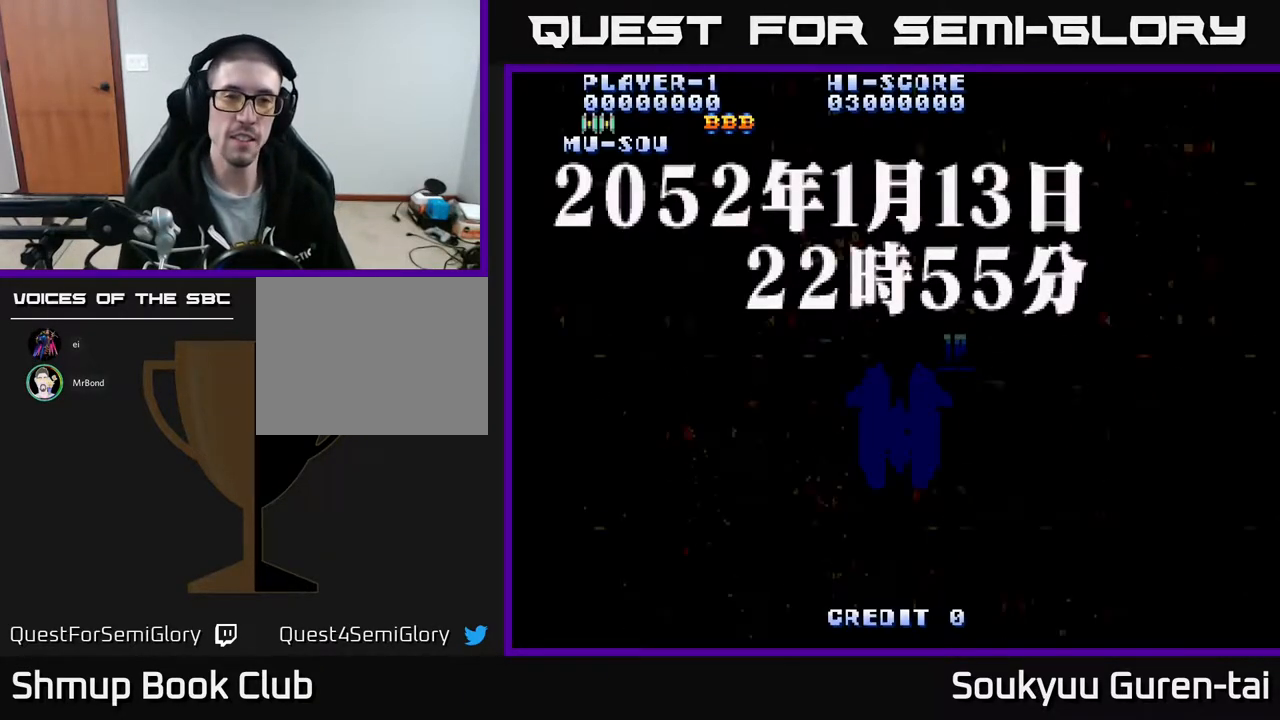
{"buttons": [], "events": [[133, "Y", "down"], [200, "Y", "up"]]}
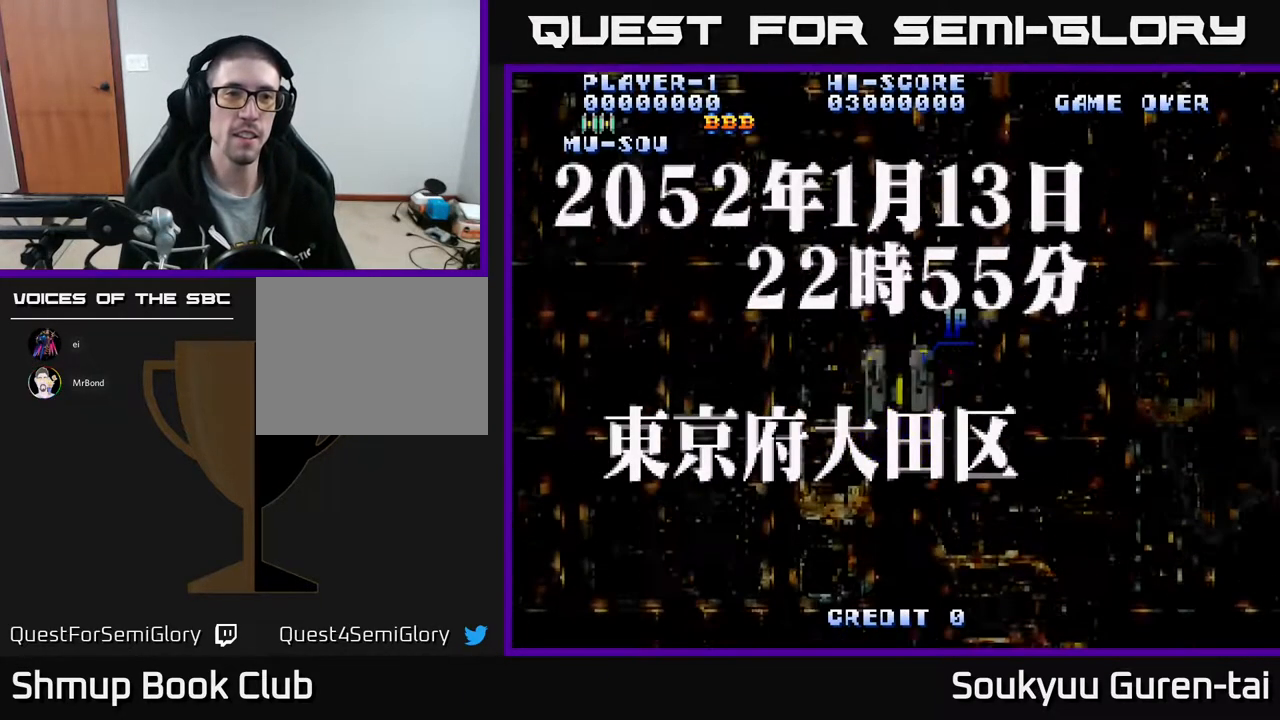
{"buttons": ["Y"], "events": [[100, "Y", "down"], [150, "Y", "up"], [450, "Y", "down"]]}
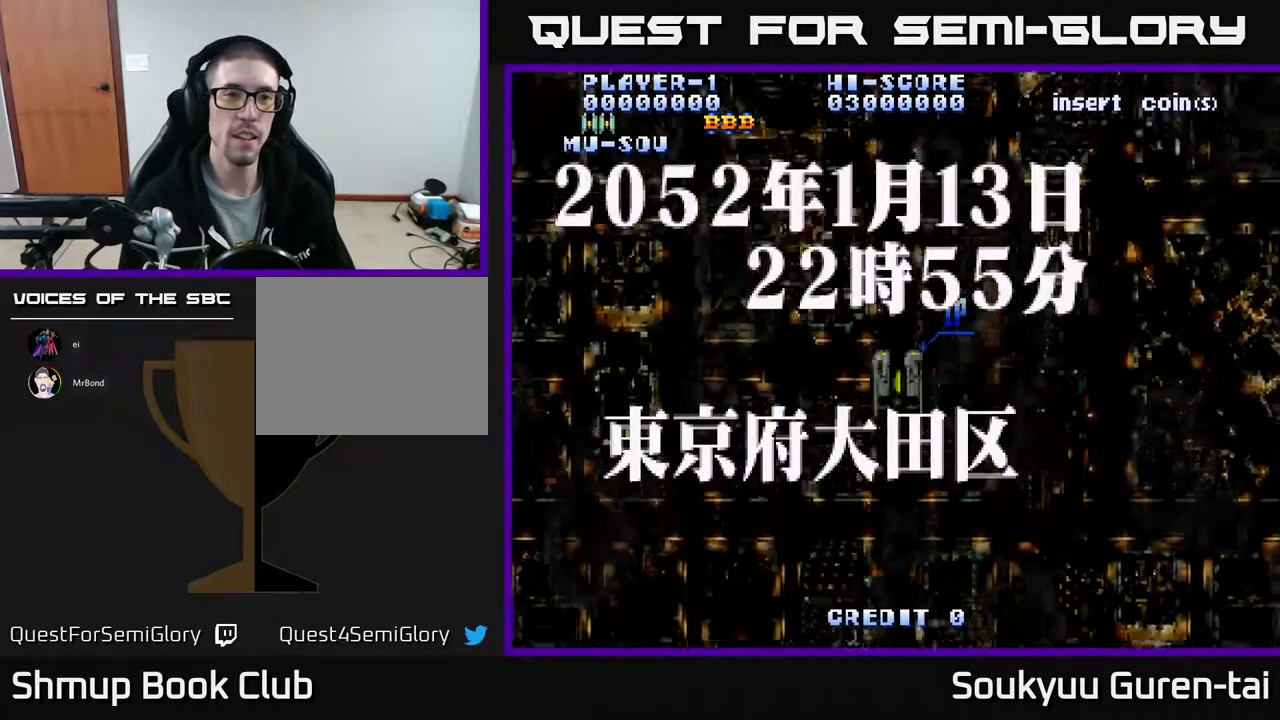
{"buttons": ["A", "DPAD_DOWN"], "events": [[17, "Y", "up"], [217, "DPAD_DOWN", "down"], [450, "A", "down"]]}
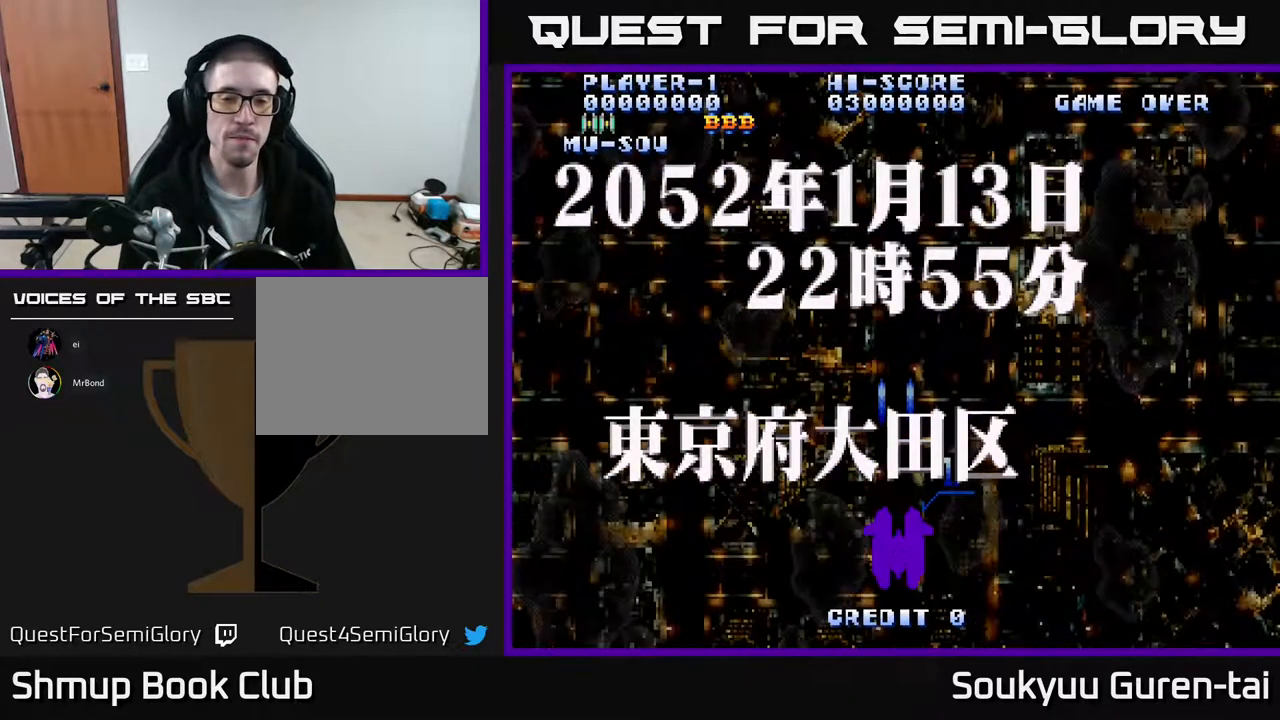
{"buttons": ["A"], "events": [[250, "DPAD_DOWN", "up"]]}
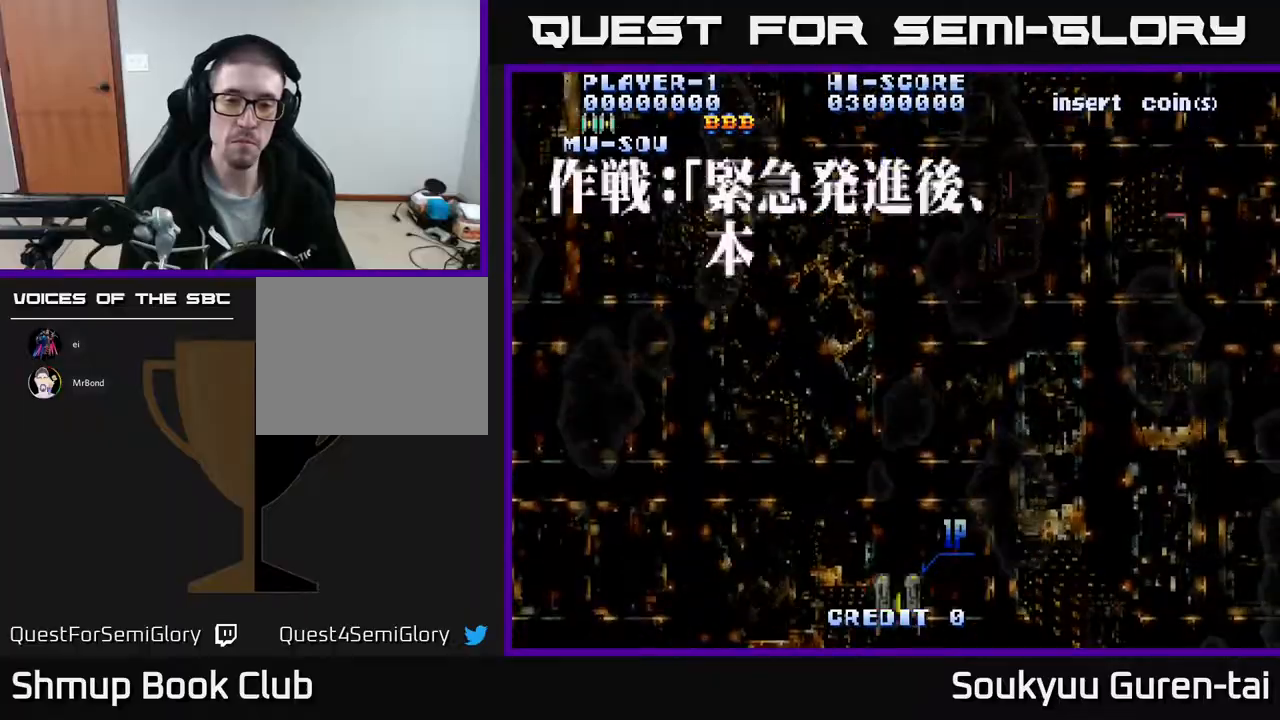
{"buttons": ["A", "DPAD_UP", "DPAD_LEFT"], "events": [[433, "DPAD_UP", "down"], [467, "DPAD_LEFT", "down"]]}
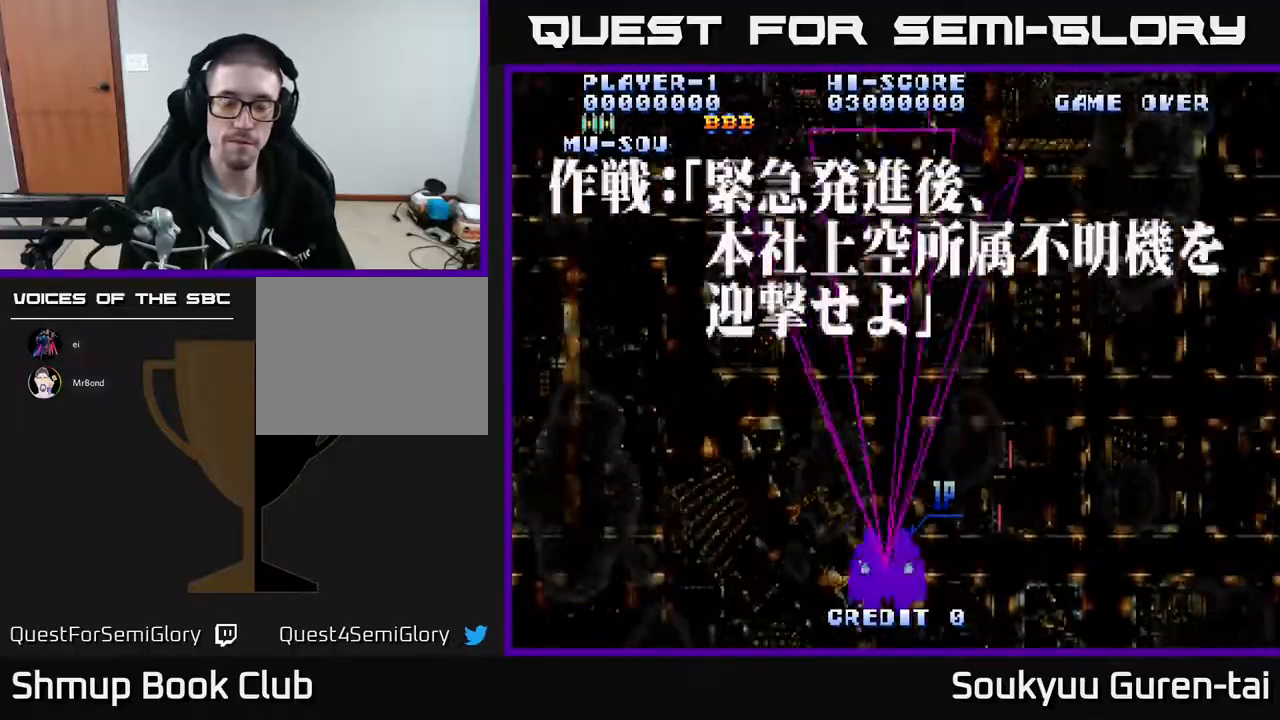
{"buttons": ["A", "DPAD_RIGHT"], "events": [[67, "DPAD_UP", "up"], [367, "DPAD_LEFT", "up"], [417, "DPAD_RIGHT", "down"]]}
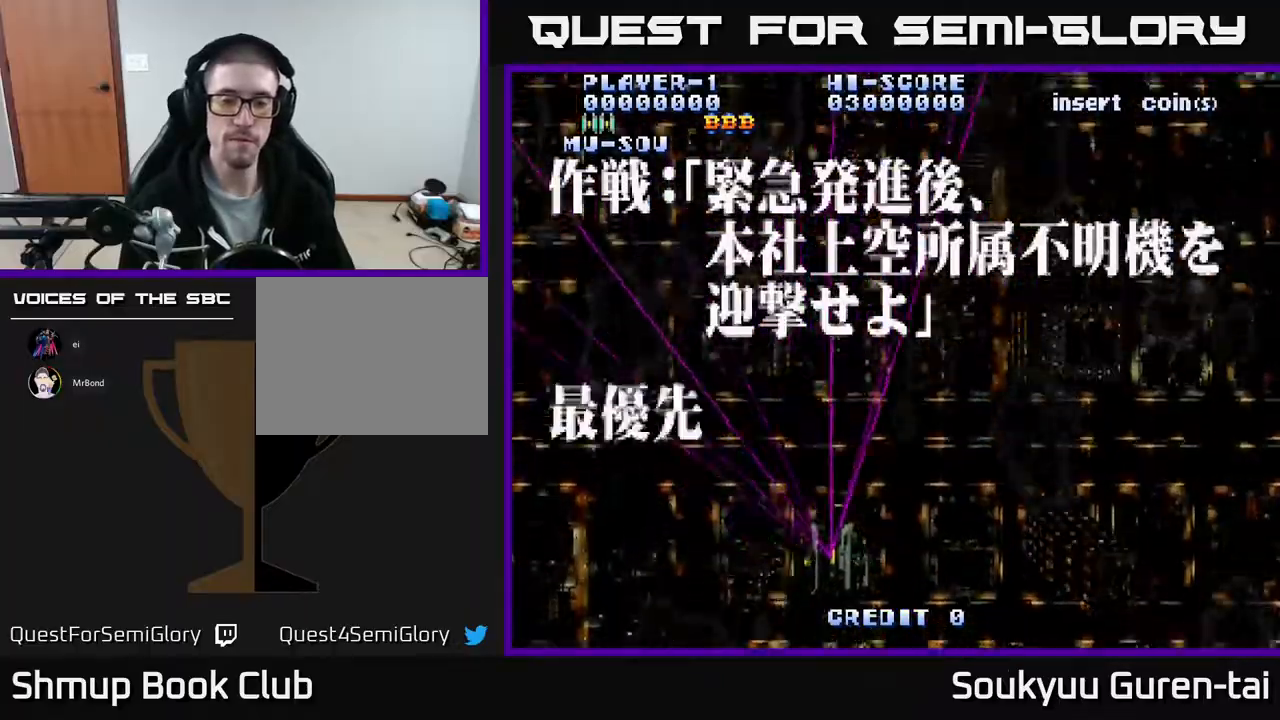
{"buttons": ["A", "DPAD_LEFT"], "events": [[400, "DPAD_RIGHT", "up"], [467, "DPAD_LEFT", "down"]]}
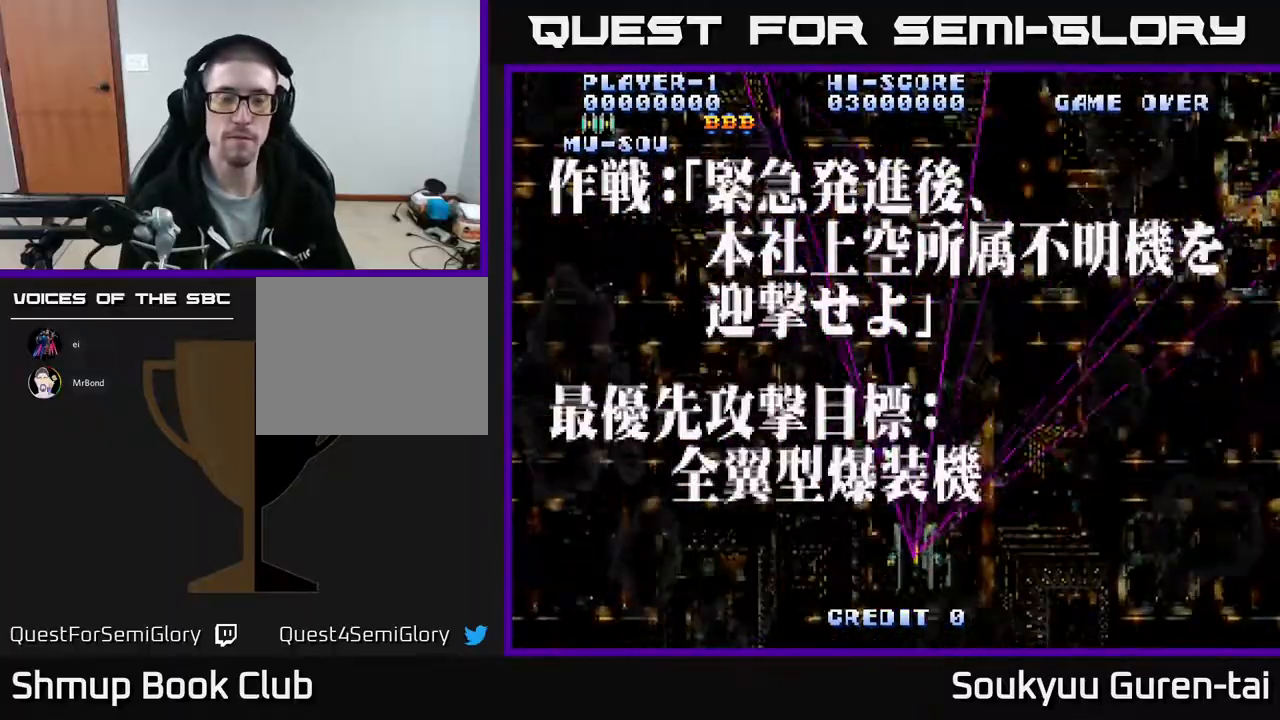
{"buttons": ["A", "DPAD_RIGHT"], "events": [[383, "DPAD_LEFT", "up"], [433, "DPAD_RIGHT", "down"]]}
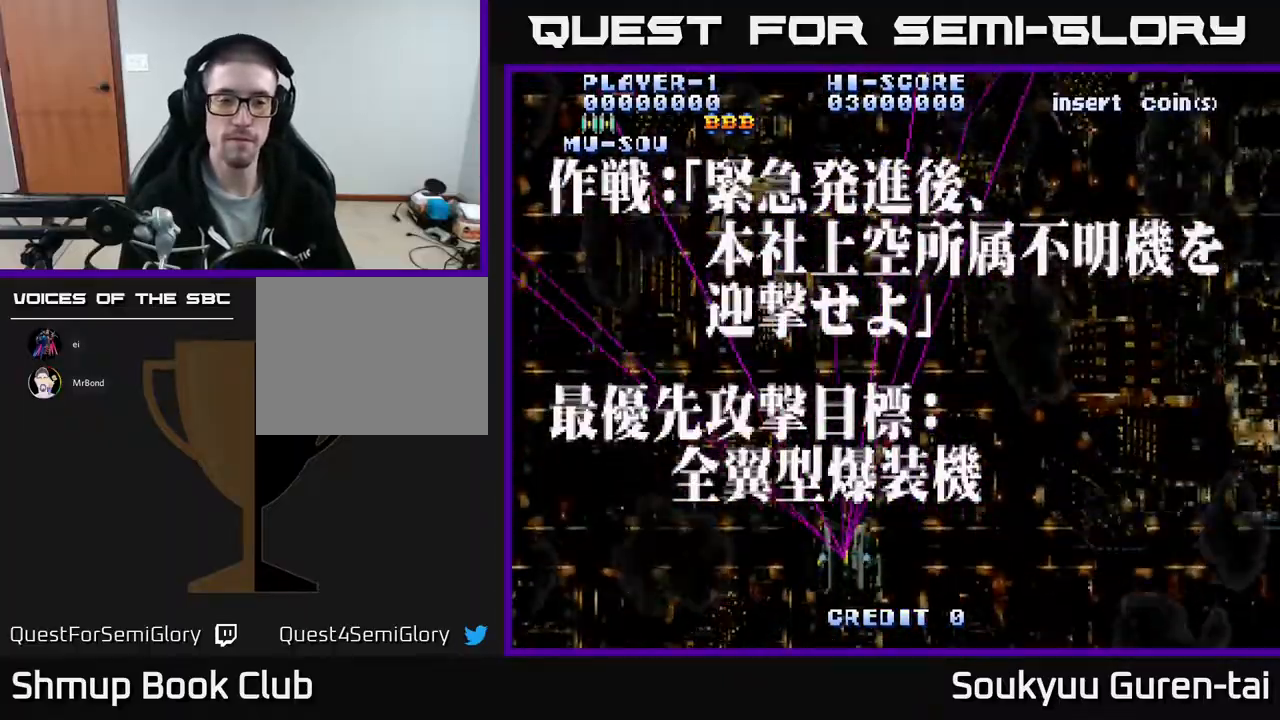
{"buttons": ["A"], "events": [[367, "DPAD_DOWN", "down"], [433, "DPAD_RIGHT", "up"], [500, "DPAD_DOWN", "up"]]}
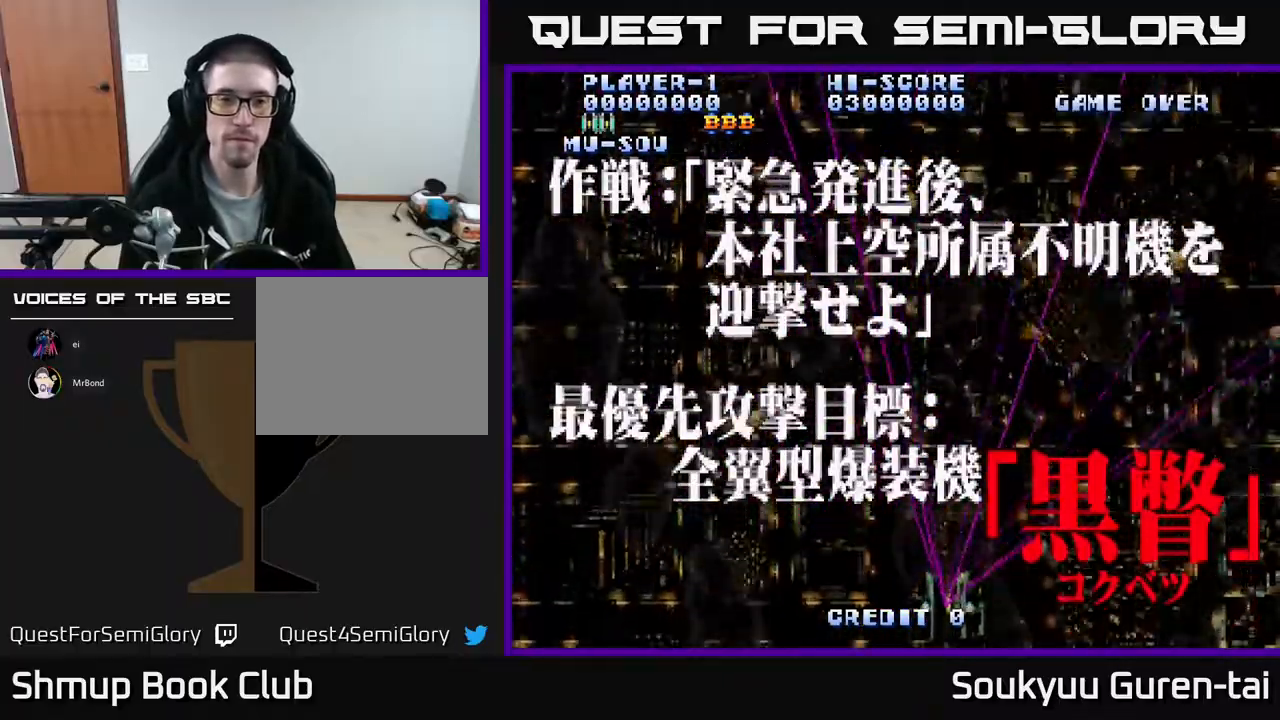
{"buttons": ["A", "DPAD_LEFT"], "events": [[17, "DPAD_LEFT", "down"]]}
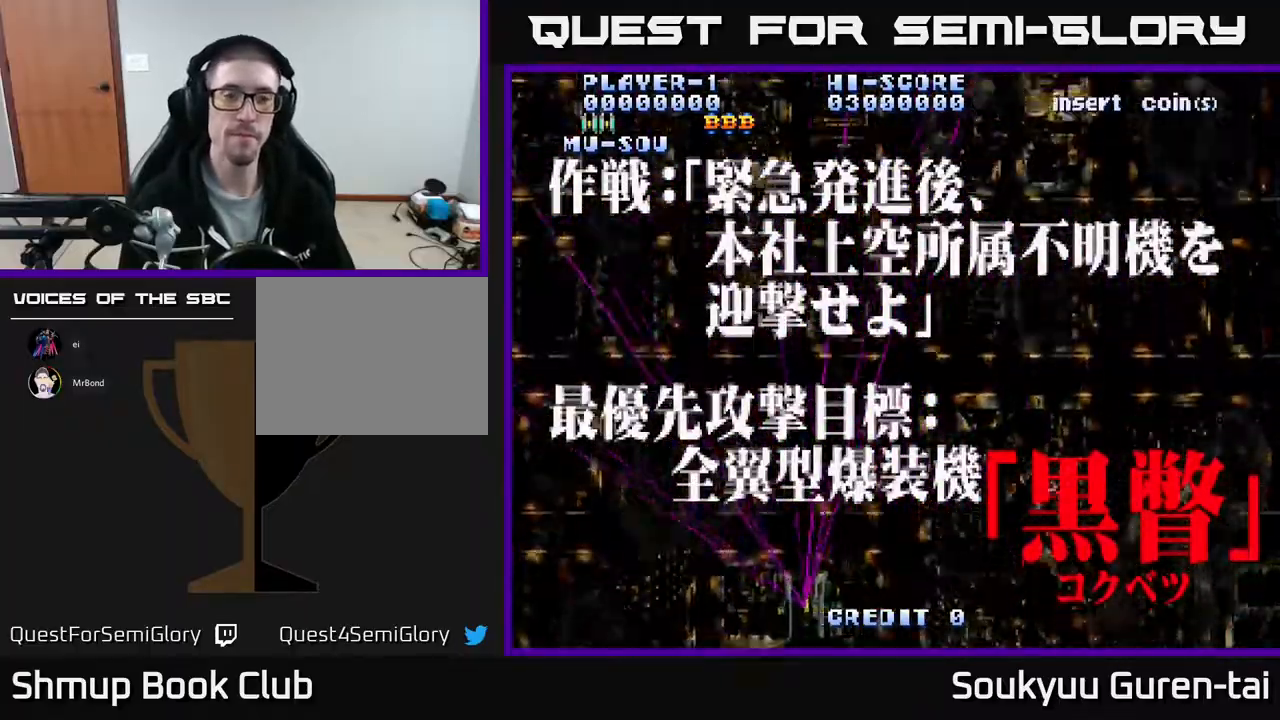
{"buttons": ["A", "DPAD_RIGHT"], "events": [[33, "DPAD_LEFT", "up"], [67, "DPAD_RIGHT", "down"]]}
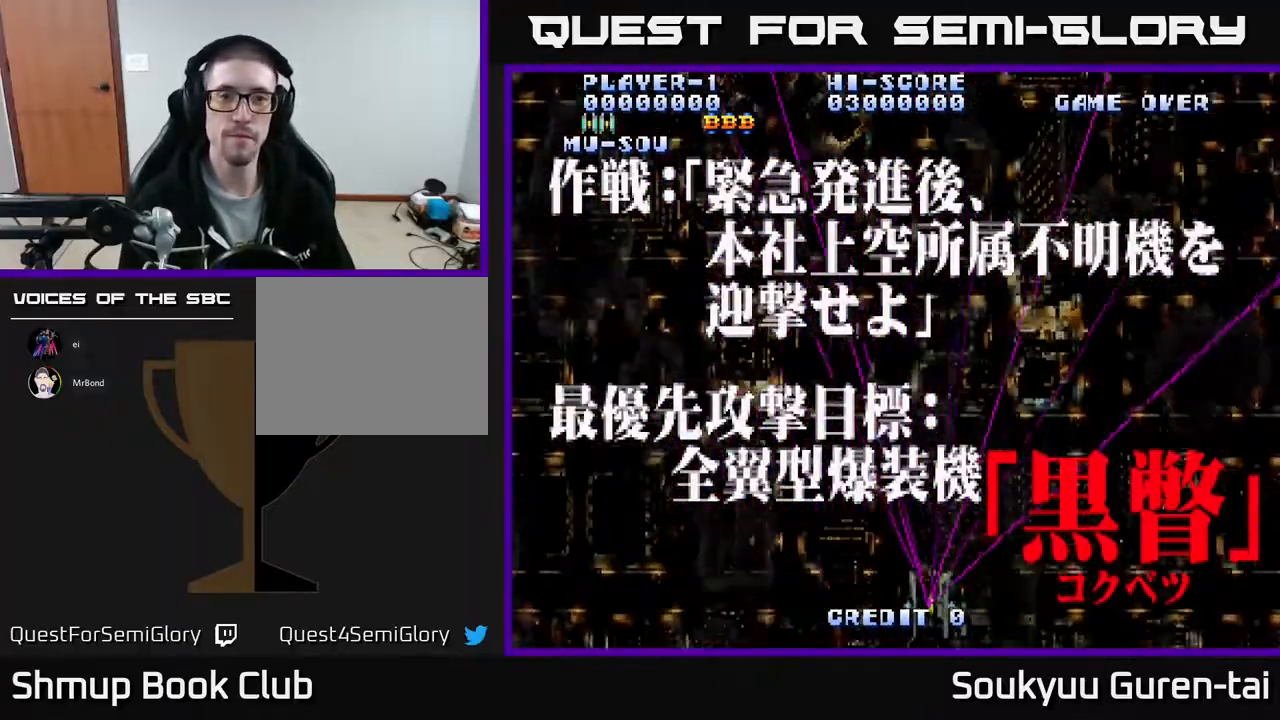
{"buttons": ["A", "DPAD_LEFT"], "events": [[83, "DPAD_RIGHT", "up"], [133, "DPAD_LEFT", "down"]]}
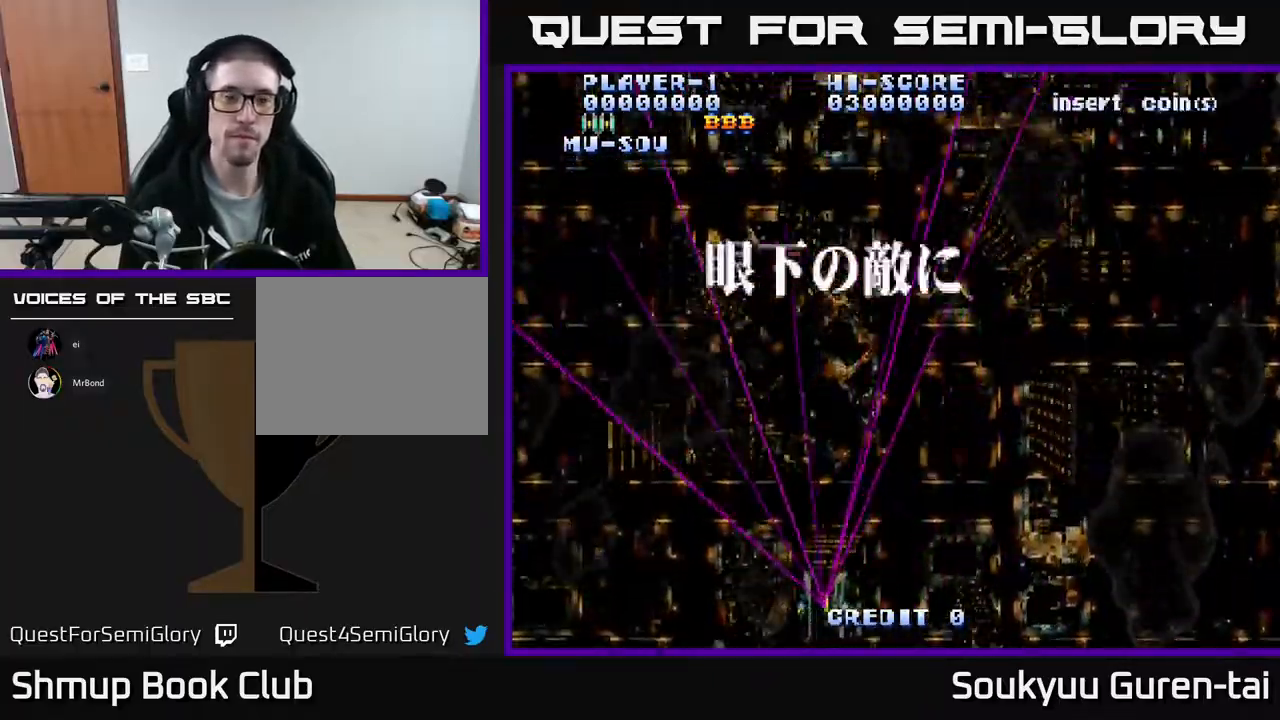
{"buttons": ["A", "DPAD_RIGHT"], "events": [[117, "DPAD_LEFT", "up"], [150, "DPAD_RIGHT", "down"]]}
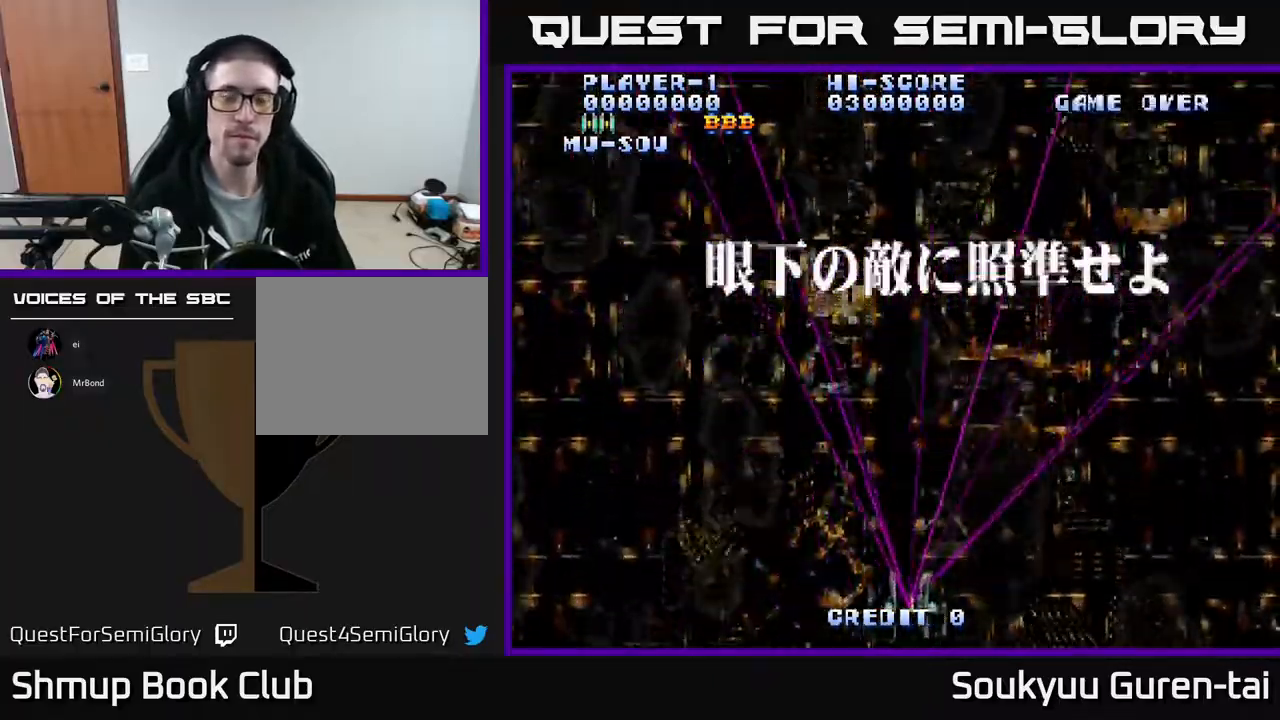
{"buttons": ["A", "DPAD_LEFT"], "events": [[167, "DPAD_RIGHT", "up"], [233, "DPAD_LEFT", "down"]]}
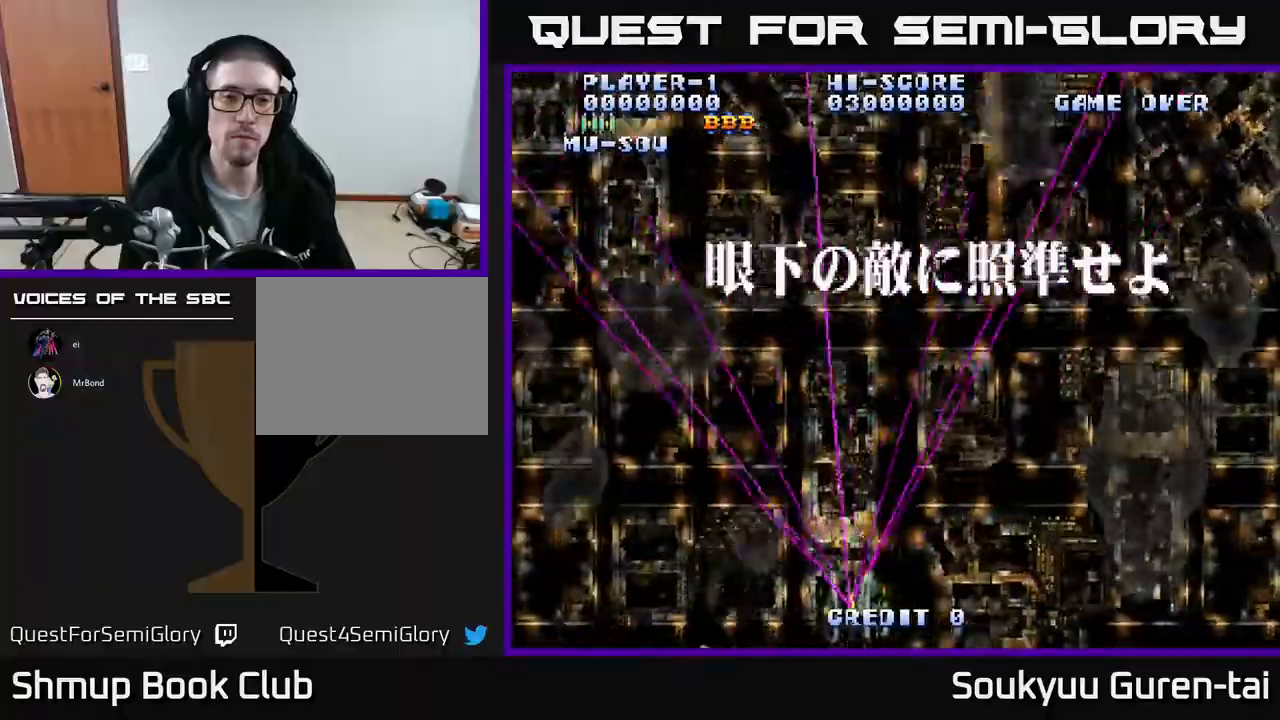
{"buttons": ["A", "DPAD_DOWN"], "events": [[167, "DPAD_LEFT", "up"], [233, "DPAD_RIGHT", "down"], [333, "DPAD_DOWN", "down"], [367, "DPAD_RIGHT", "up"]]}
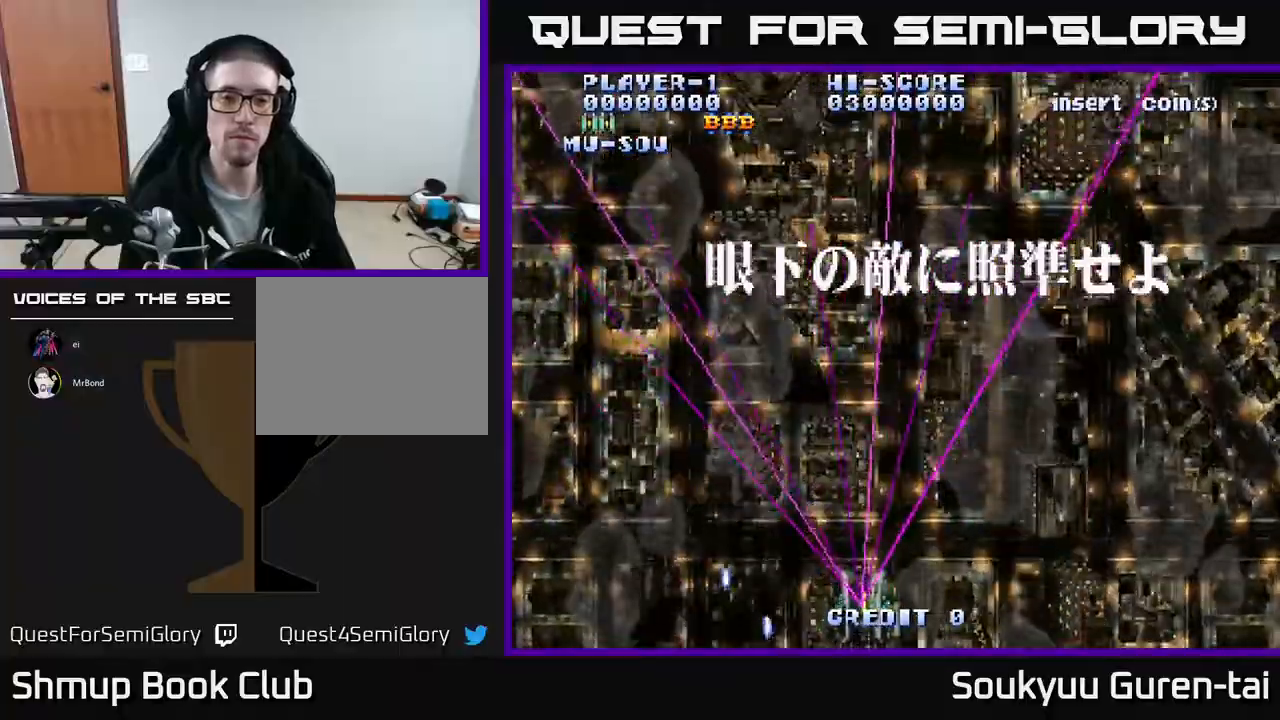
{"buttons": ["A", "DPAD_DOWN", "DPAD_LEFT"], "events": [[167, "DPAD_LEFT", "down"]]}
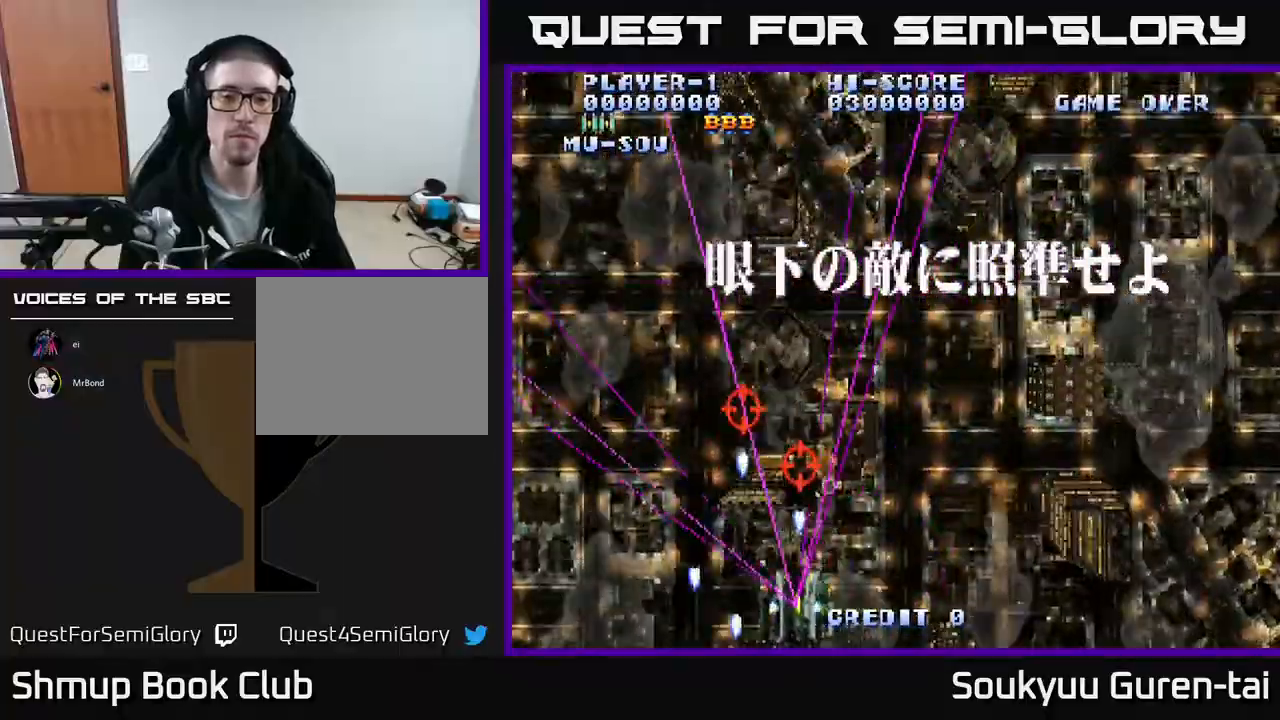
{"buttons": ["A", "DPAD_DOWN"], "events": [[33, "DPAD_LEFT", "up"]]}
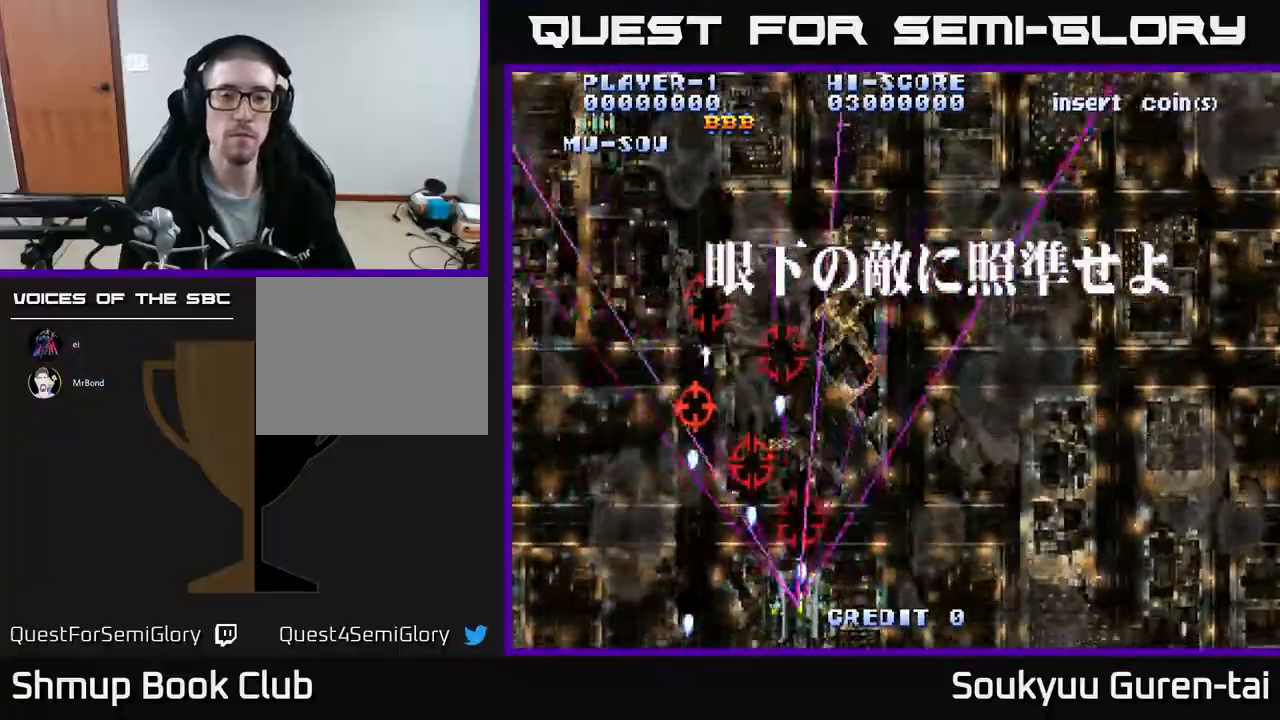
{"buttons": ["A"], "events": [[333, "DPAD_LEFT", "down"], [350, "DPAD_DOWN", "up"], [500, "DPAD_LEFT", "up"]]}
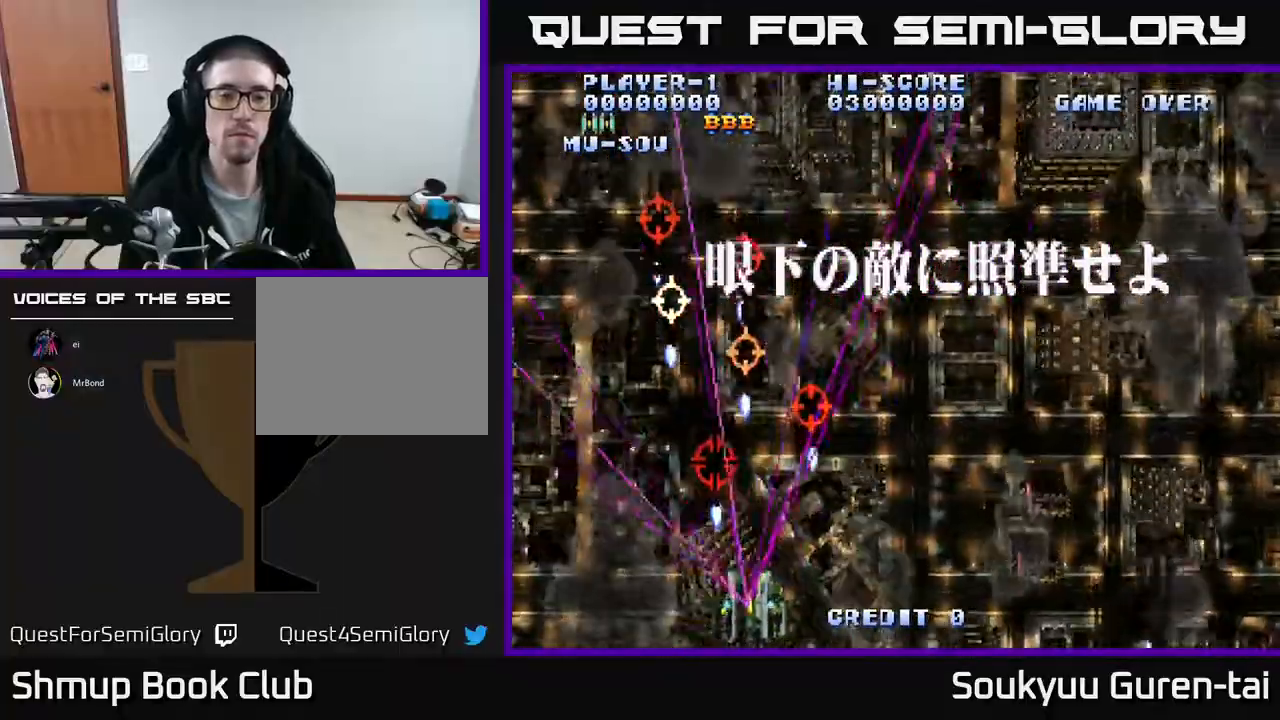
{"buttons": ["A", "DPAD_RIGHT"], "events": [[117, "DPAD_RIGHT", "down"], [117, "DPAD_UP", "down"], [167, "A", "up"], [217, "A", "down"], [250, "DPAD_UP", "up"]]}
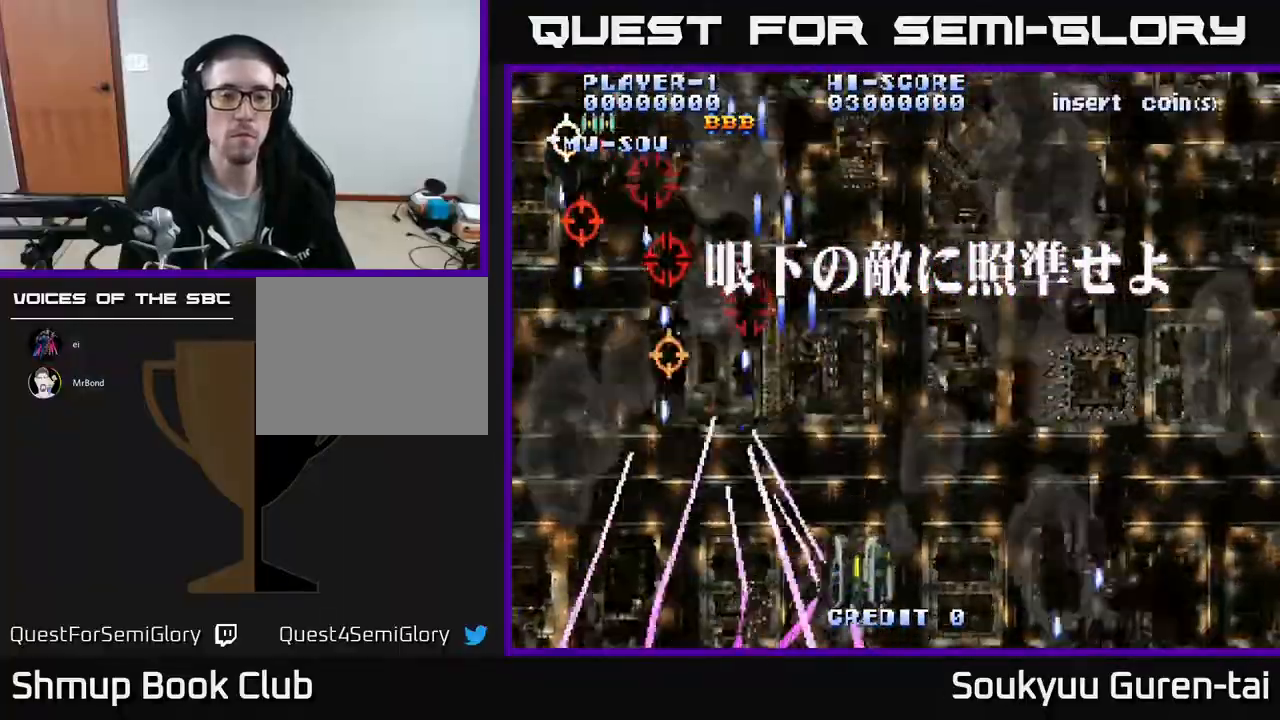
{"buttons": ["A", "DPAD_RIGHT"], "events": [[33, "DPAD_RIGHT", "up"], [150, "DPAD_LEFT", "down"], [150, "DPAD_UP", "down"], [350, "DPAD_UP", "up"], [383, "DPAD_LEFT", "up"], [500, "DPAD_RIGHT", "down"]]}
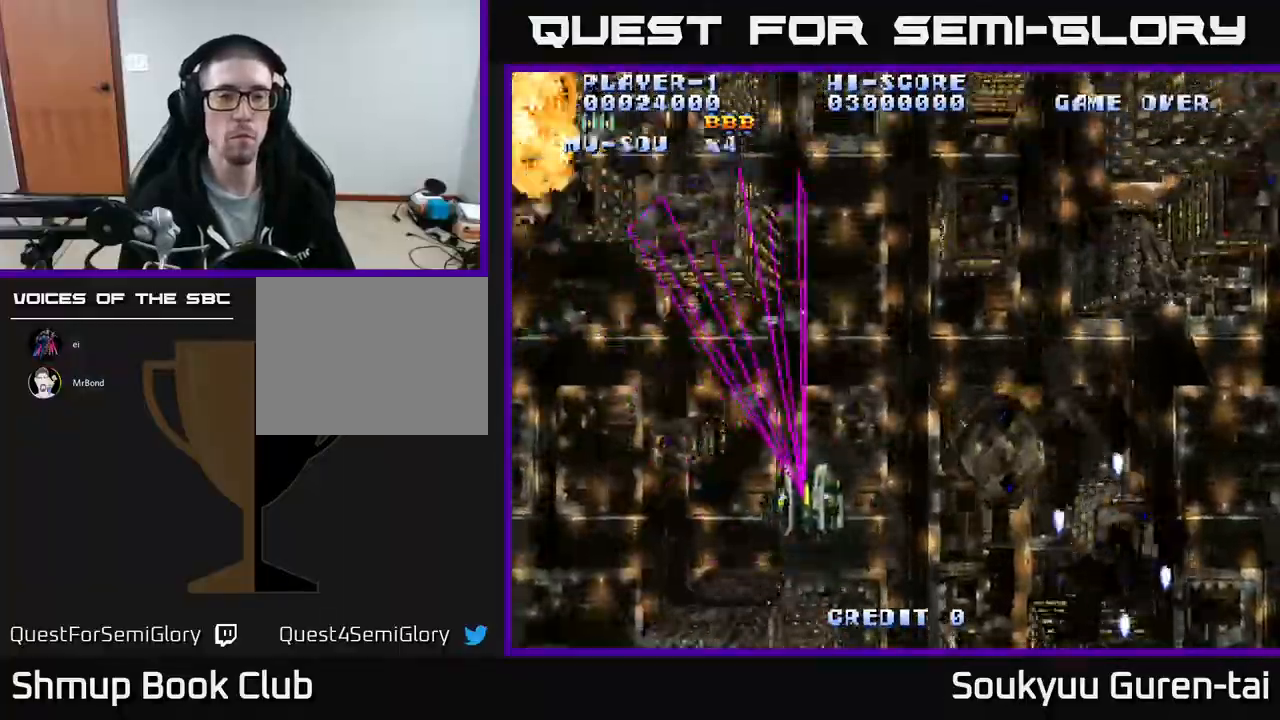
{"buttons": ["A", "DPAD_DOWN", "DPAD_RIGHT"], "events": [[200, "DPAD_DOWN", "down"]]}
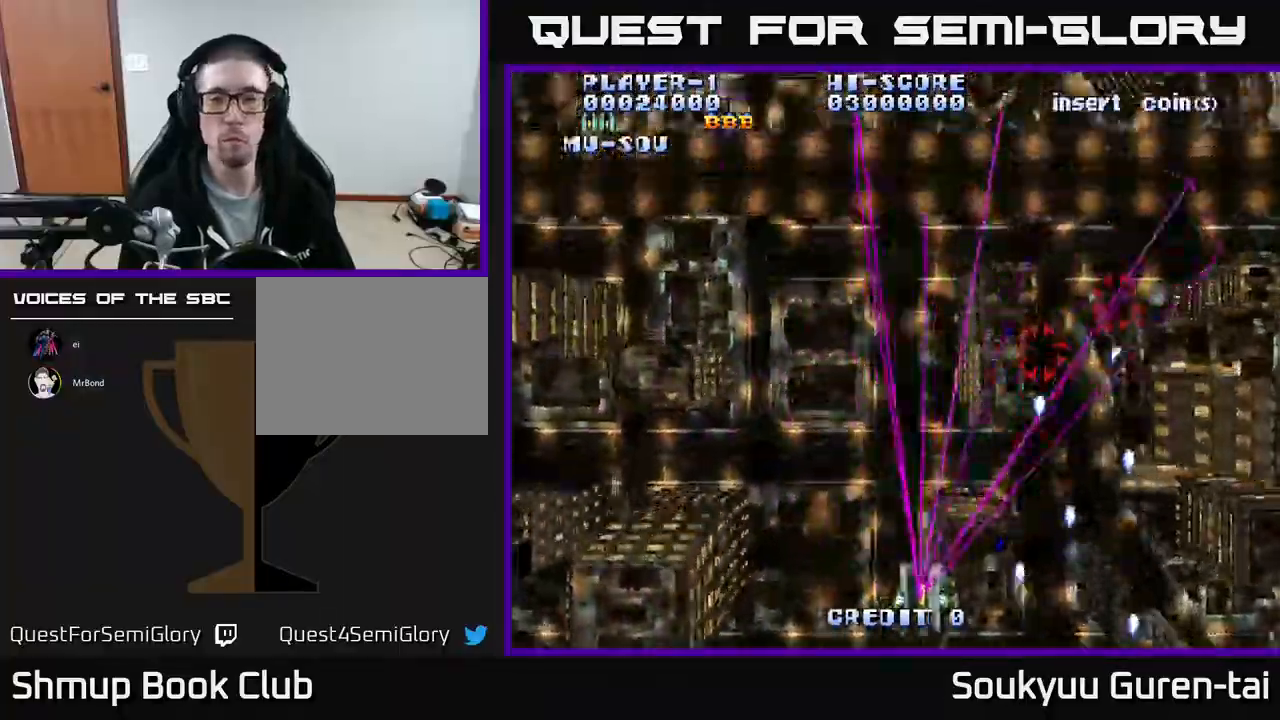
{"buttons": ["A", "DPAD_RIGHT"], "events": [[17, "DPAD_DOWN", "up"], [183, "DPAD_DOWN", "down"], [450, "DPAD_DOWN", "up"]]}